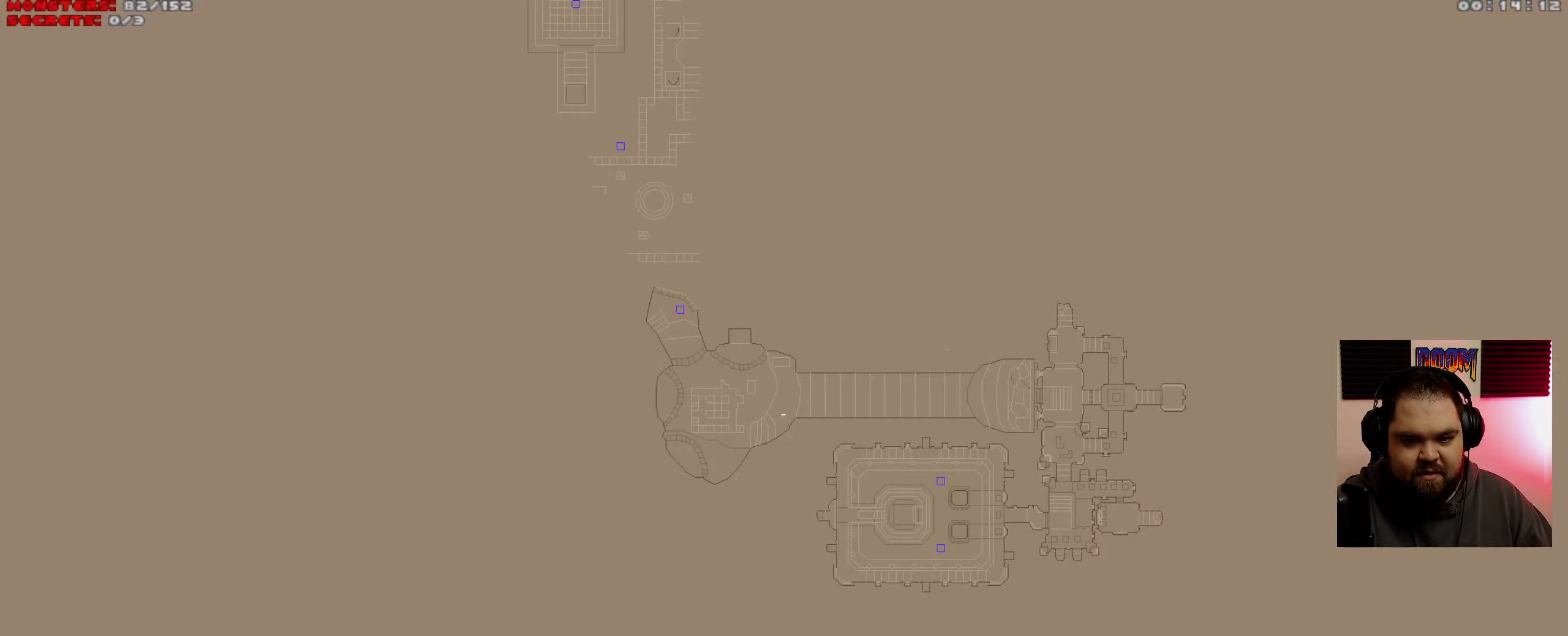
Gameplay with keyboard and mouse; each line is a JSON object with the keys and mouse buttons held at the frame after it. "events" lists presses ("down") and releases ("up") of "a", "ctrl", "d", "e", "q", "s", "shift", "space", "w", "mouse_left", "mouse_wheel", "mouse_right", "mouse_mb4" and "mouse_mb5" between this image and that frame as [ms after this image, input, new state], when the widget could be followed in between. "mouse_left", "mouse_wheel", "mouse_right", "mouse_mb4", "mouse_mb5" = the "left", "wheel", "right", "mb4", "mb5" buttons of the "mouse" list. No other keys are recorded. "wheel" means that the mouse wheel is clicked or scrolled. Mouse movement is not recorded.
{"keys": [], "mouse": ["wheel"], "events": [[500, "mouse_wheel", "down"]]}
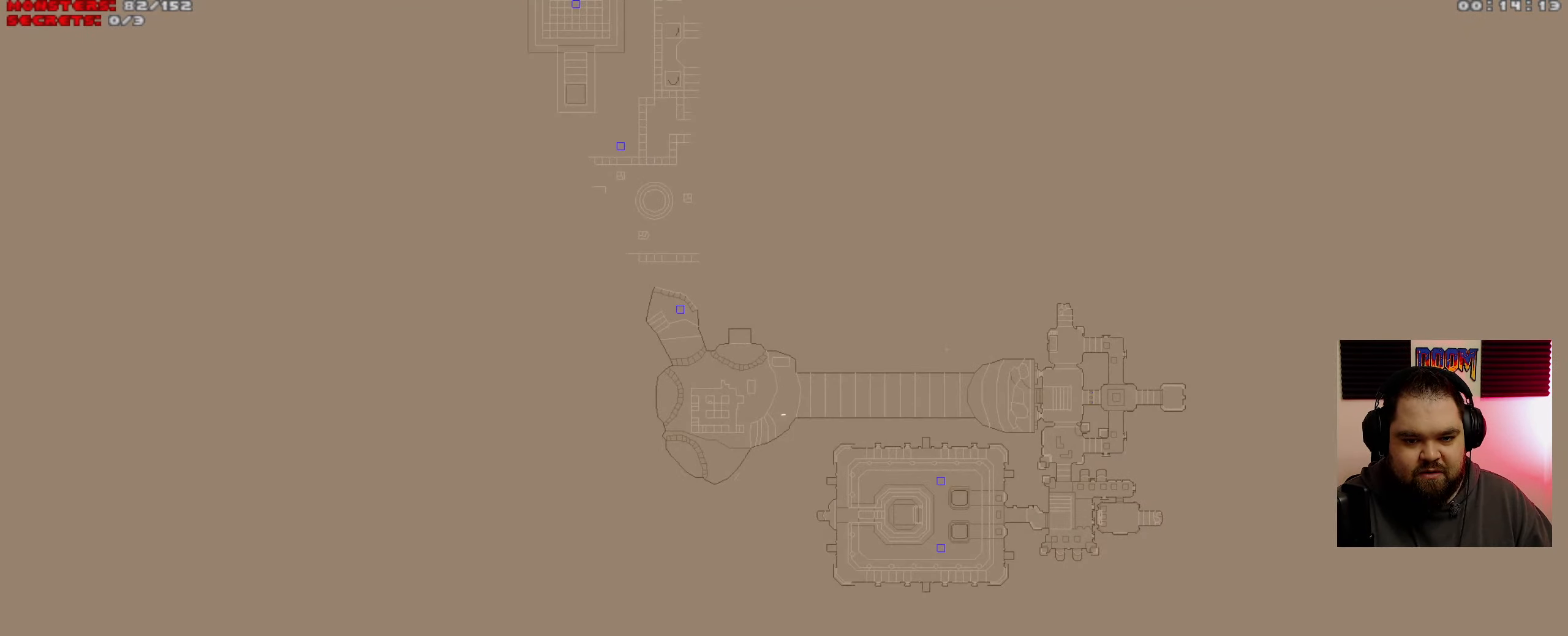
{"keys": [], "mouse": ["wheel"], "events": [[233, "mouse_wheel", "up"], [367, "mouse_wheel", "down"]]}
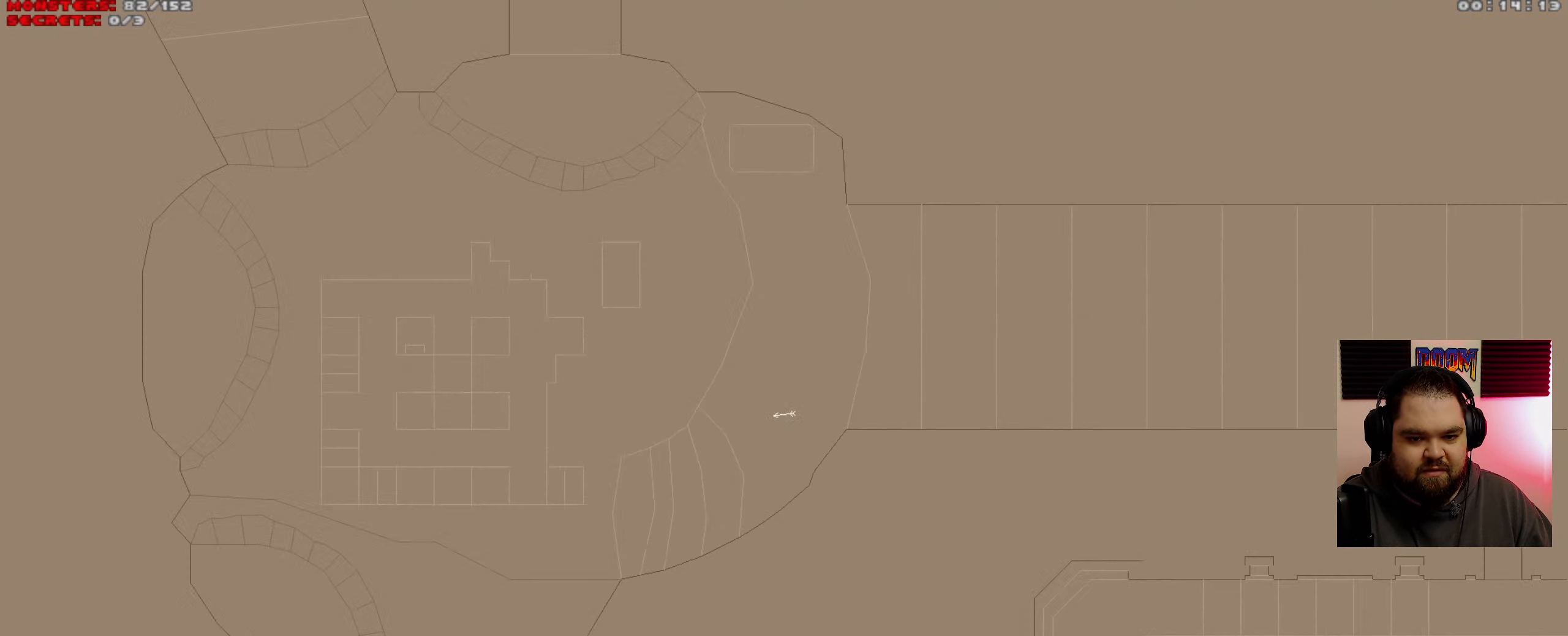
{"keys": [], "mouse": [], "events": [[67, "mouse_wheel", "up"]]}
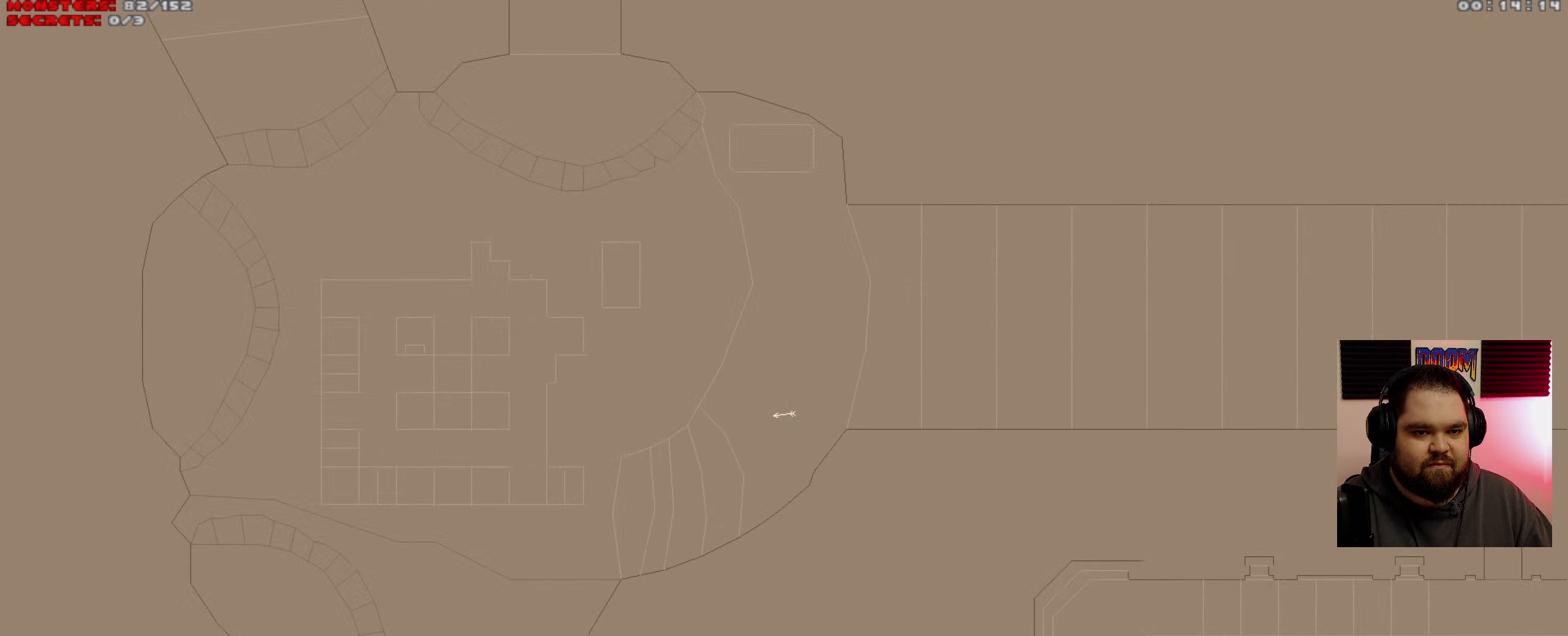
{"keys": [], "mouse": [], "events": []}
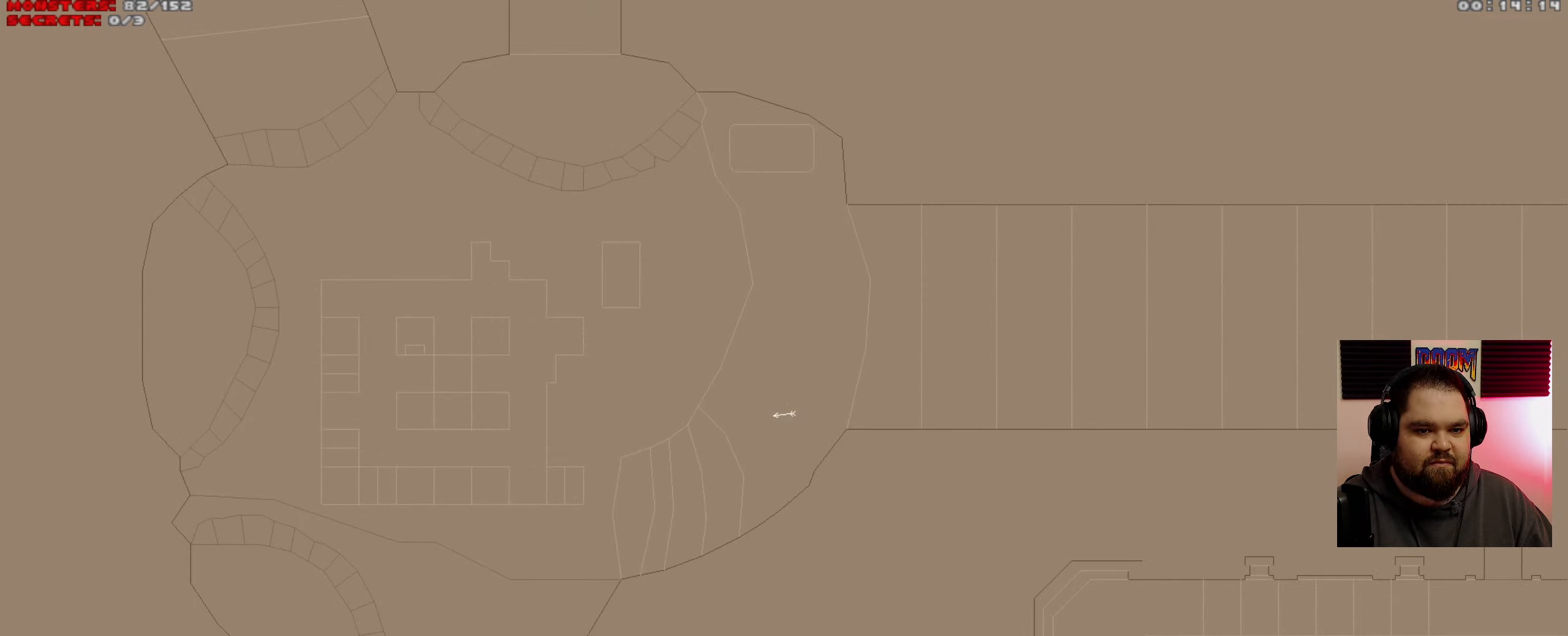
{"keys": [], "mouse": [], "events": [[67, "mouse_wheel", "down"], [250, "mouse_wheel", "up"]]}
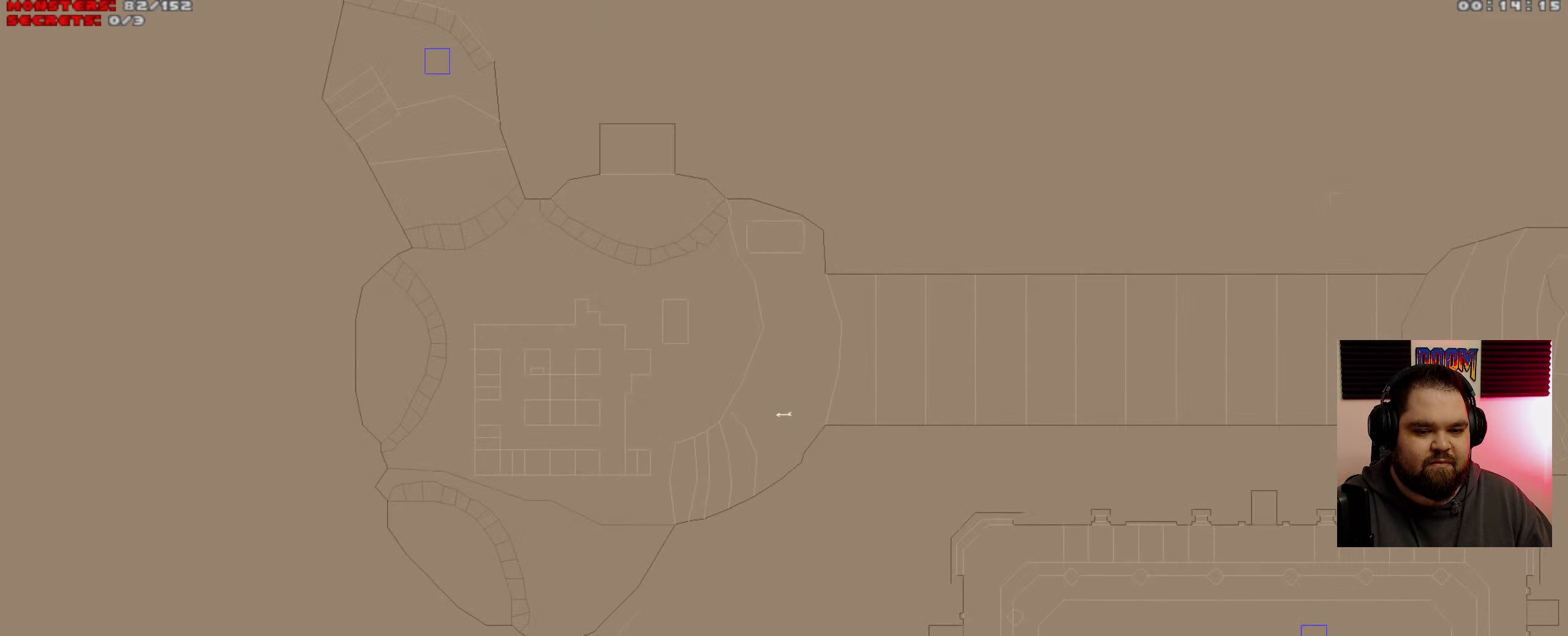
{"keys": [], "mouse": [], "events": []}
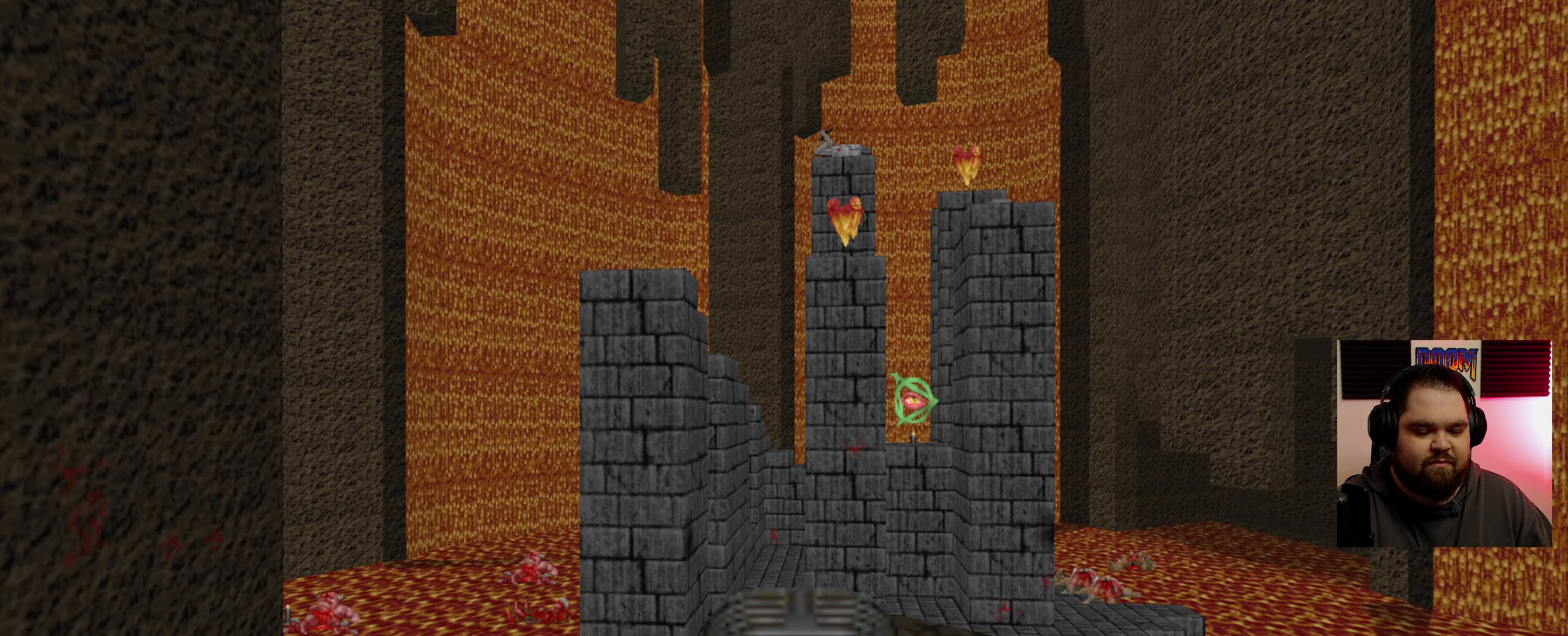
{"keys": [], "mouse": [], "events": []}
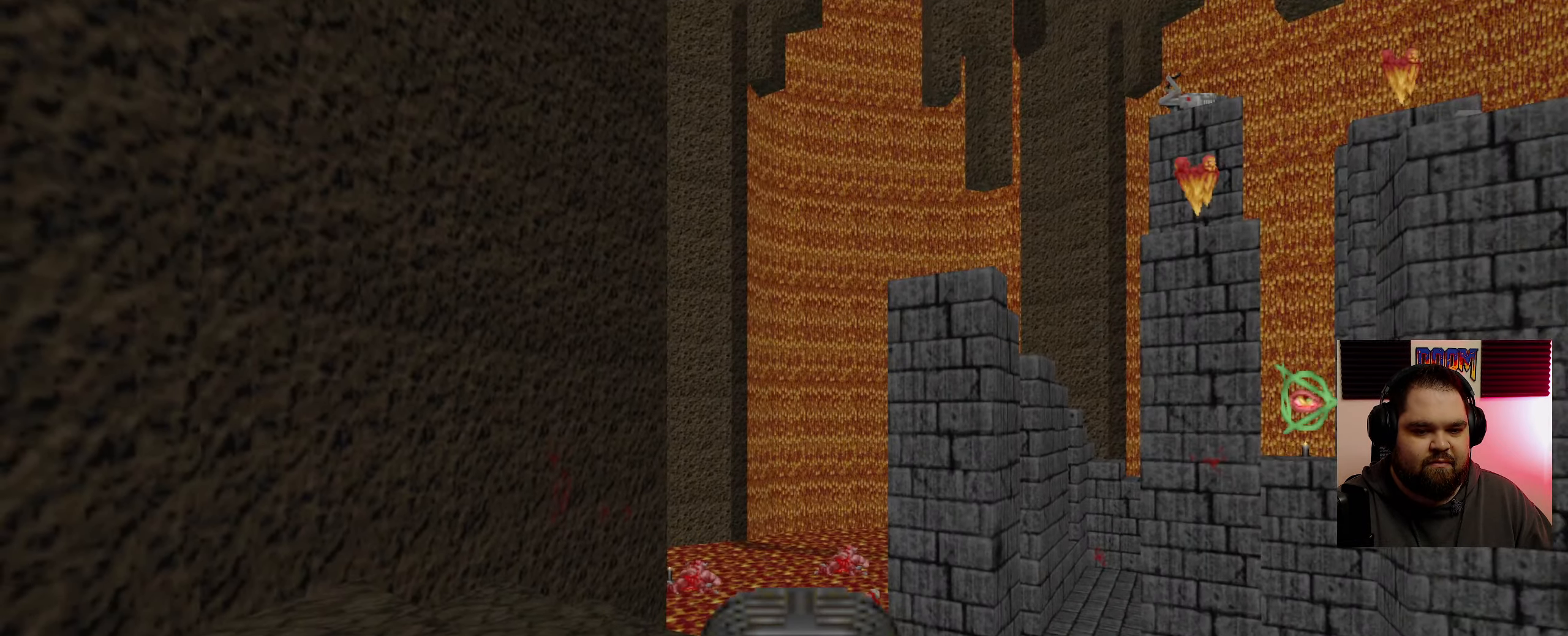
{"keys": ["d"], "mouse": [], "events": [[383, "d", "down"]]}
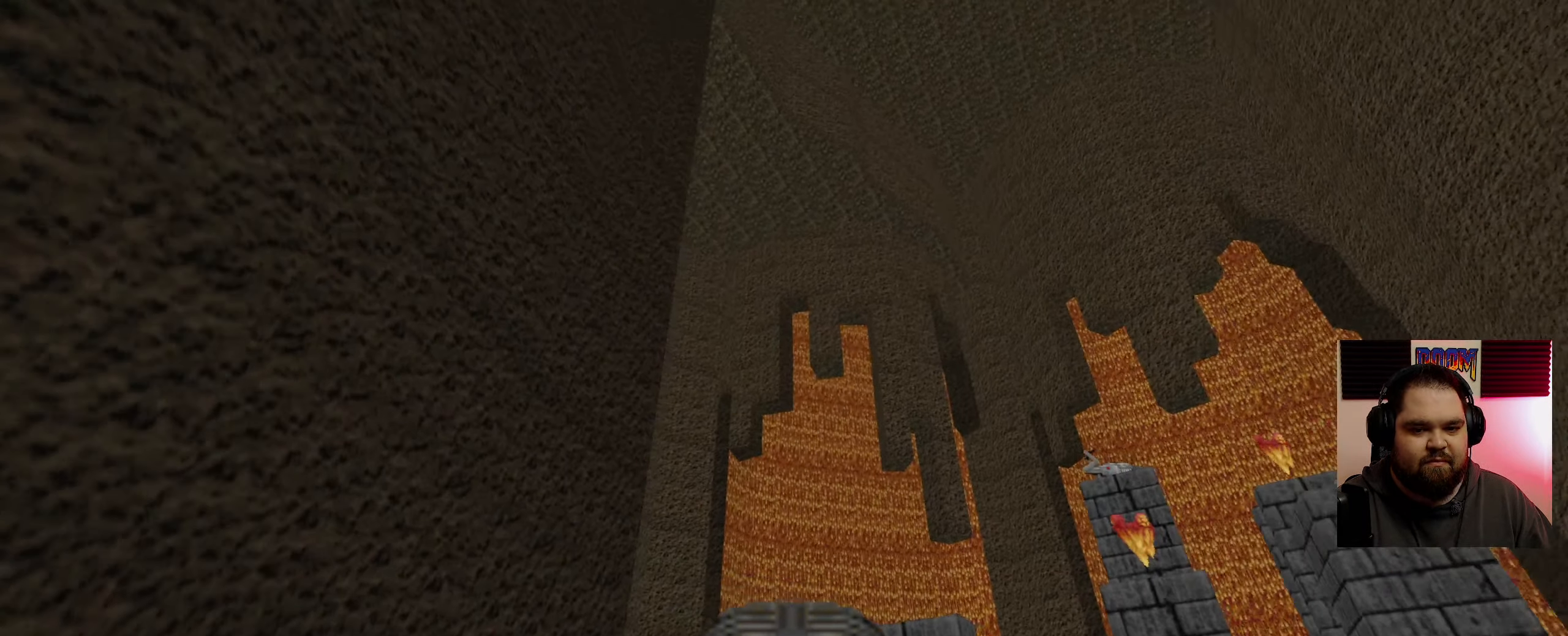
{"keys": [], "mouse": [], "events": [[67, "d", "up"]]}
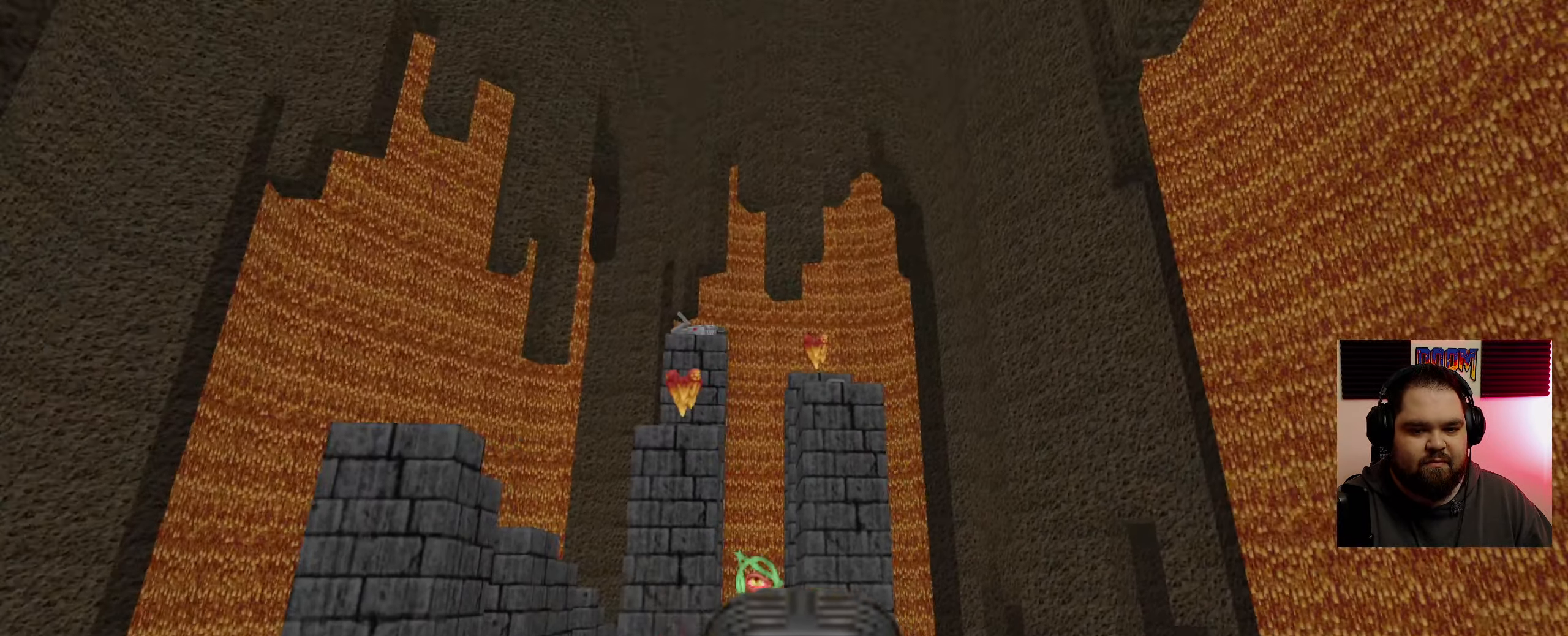
{"keys": [], "mouse": [], "events": []}
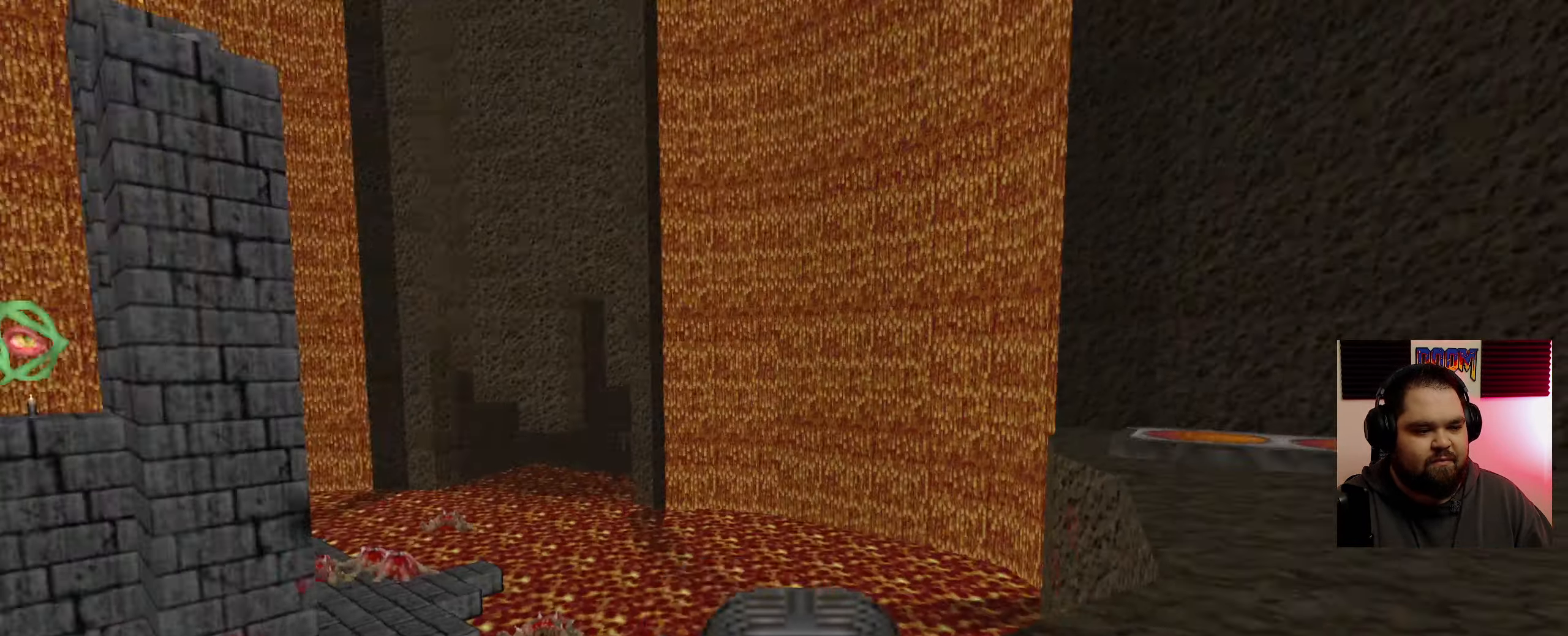
{"keys": [], "mouse": [], "events": []}
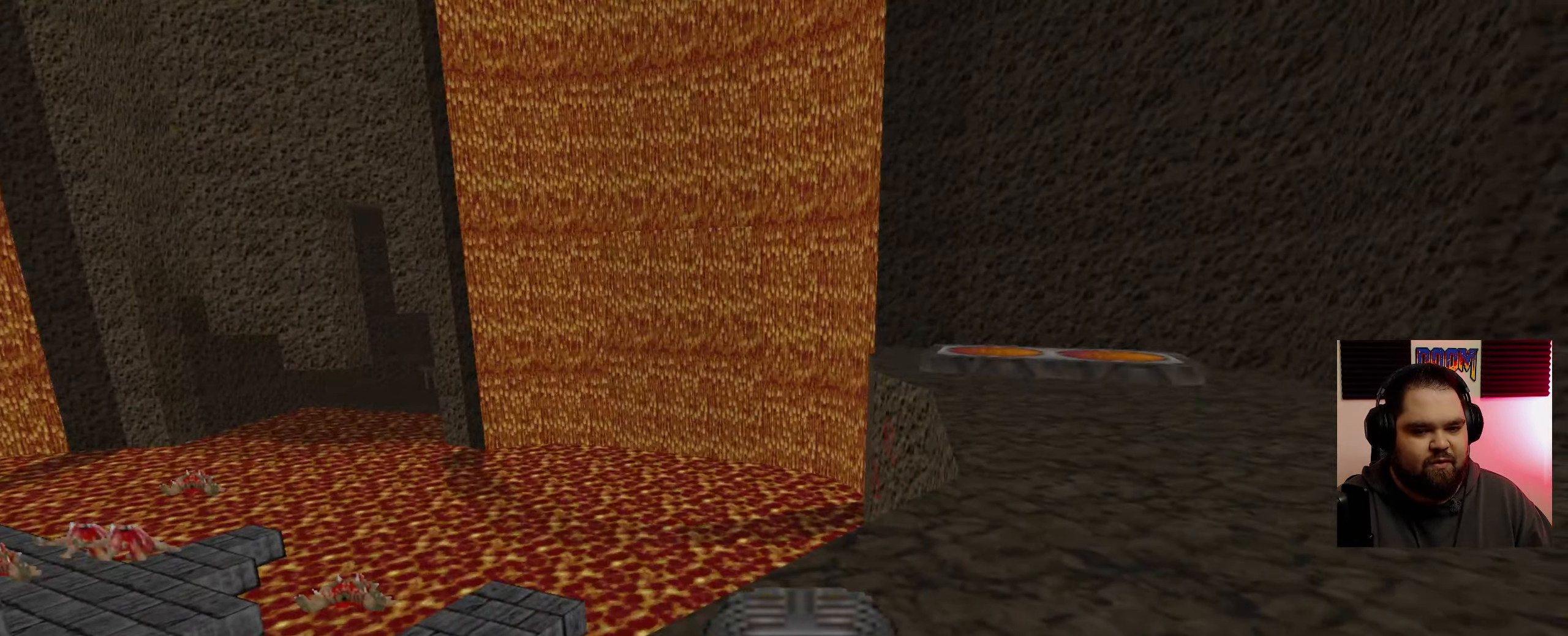
{"keys": [], "mouse": [], "events": [[183, "w", "down"], [250, "d", "down"], [450, "d", "up"], [483, "w", "up"]]}
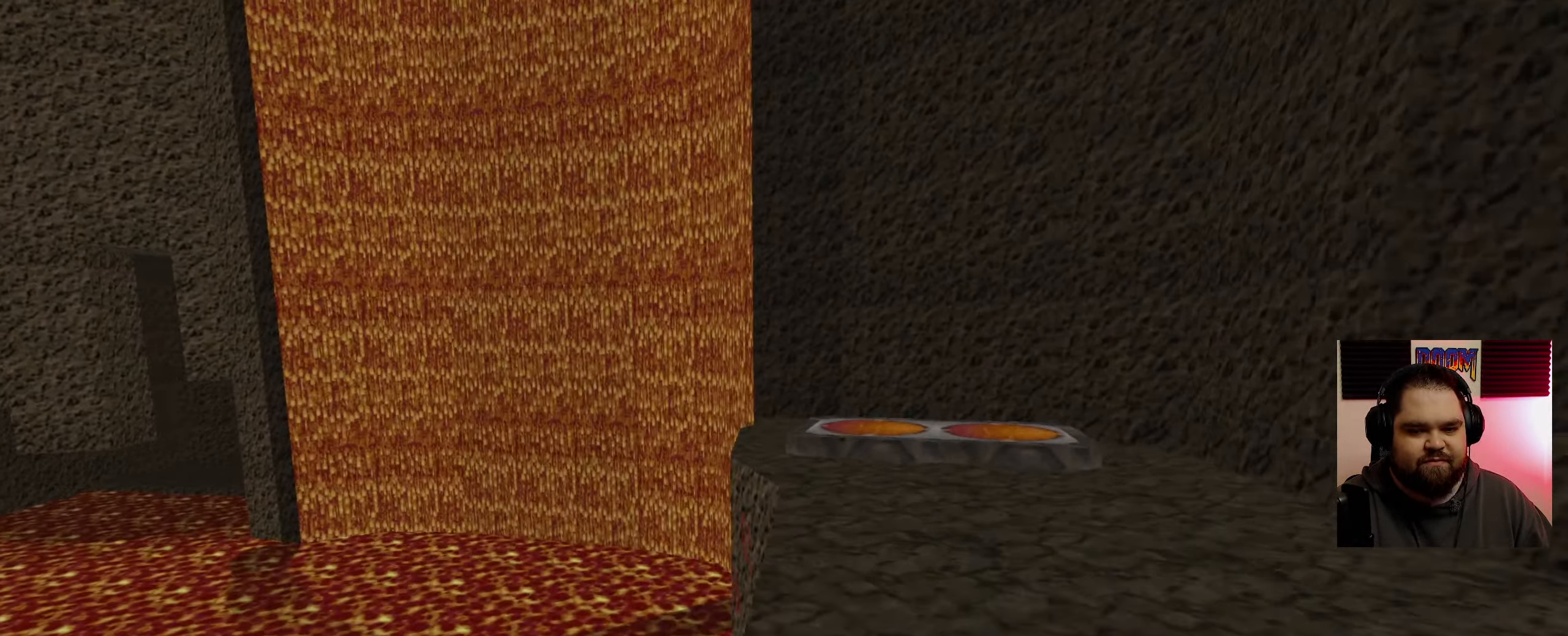
{"keys": ["w"], "mouse": [], "events": [[100, "w", "down"]]}
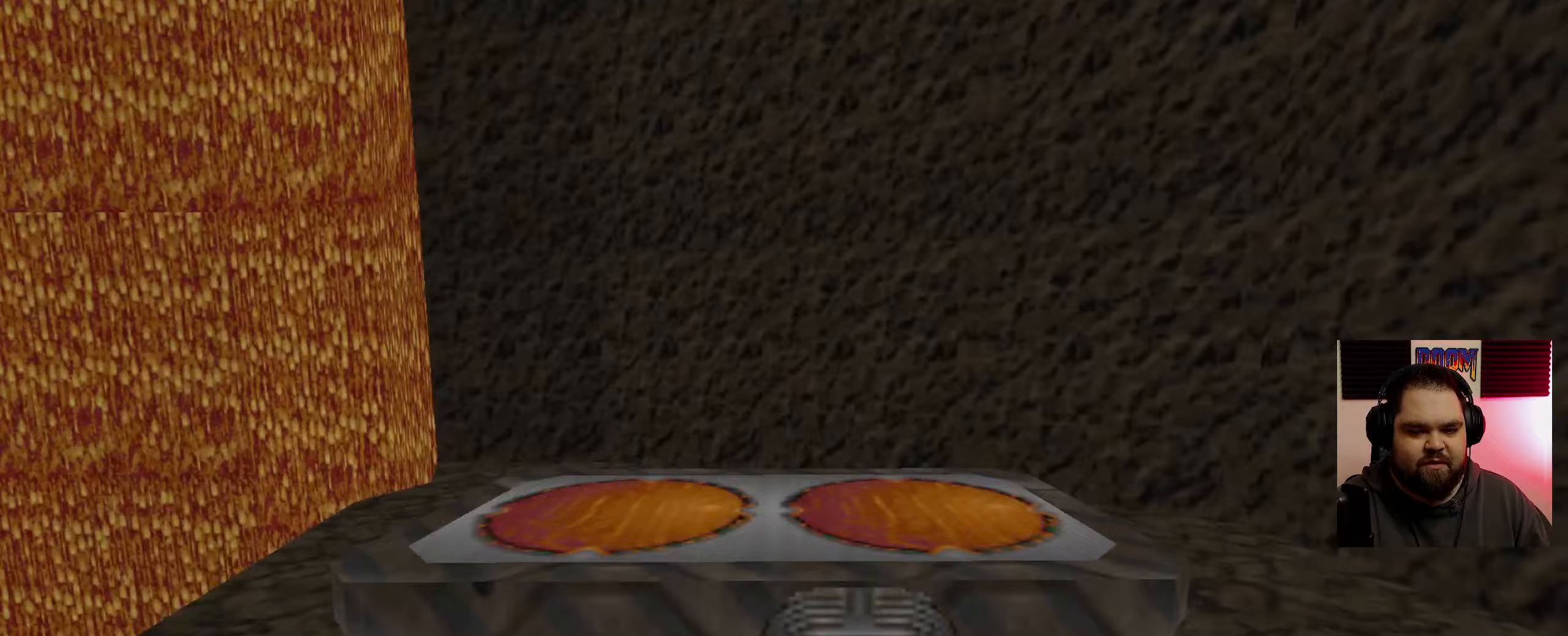
{"keys": [], "mouse": [], "events": [[100, "d", "down"], [100, "w", "up"], [167, "d", "up"], [333, "d", "down"], [467, "d", "up"]]}
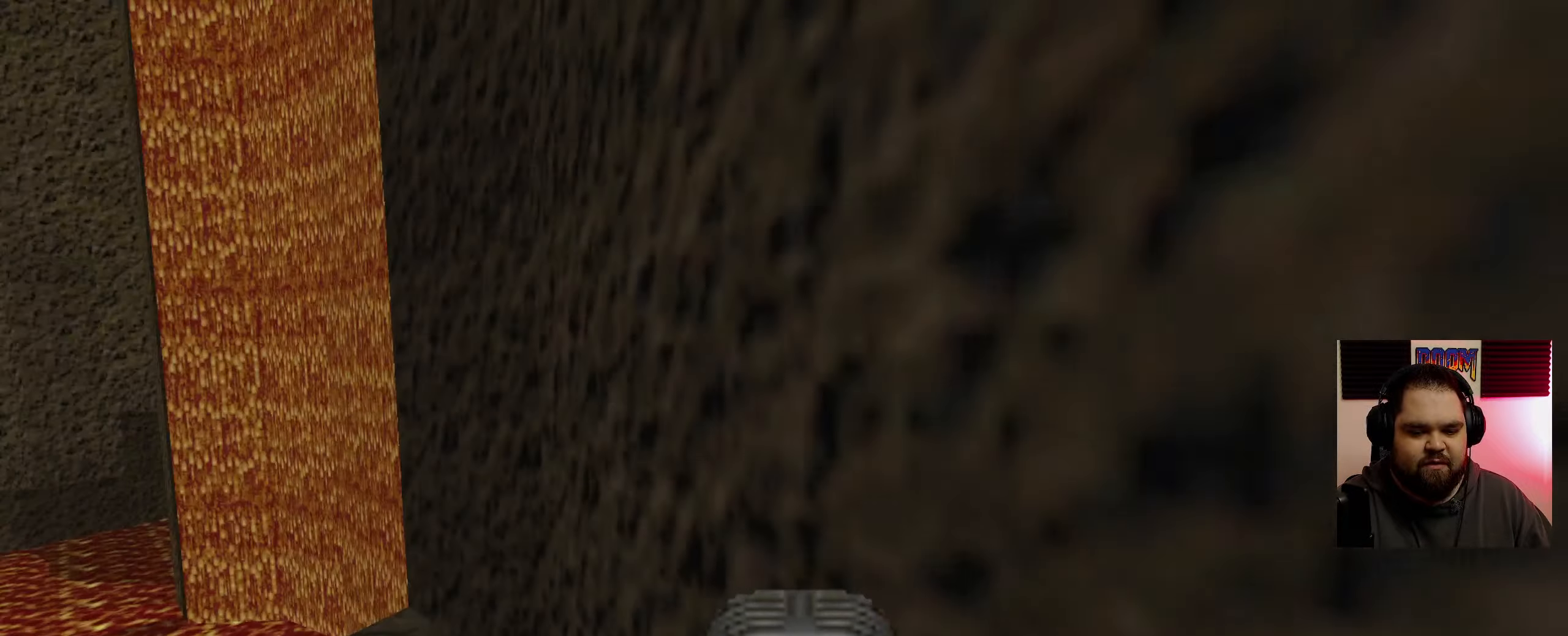
{"keys": [], "mouse": [], "events": [[67, "s", "down"], [317, "s", "up"]]}
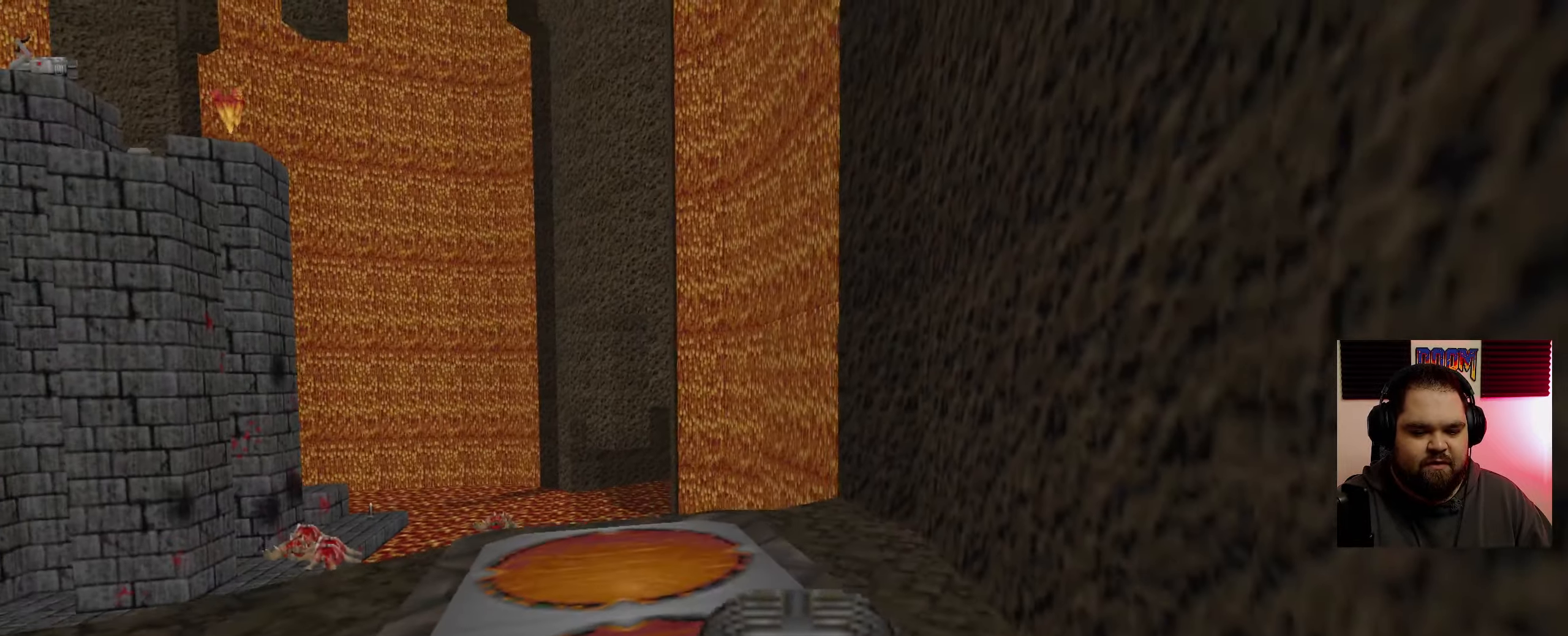
{"keys": [], "mouse": [], "events": [[17, "w", "down"], [300, "w", "up"]]}